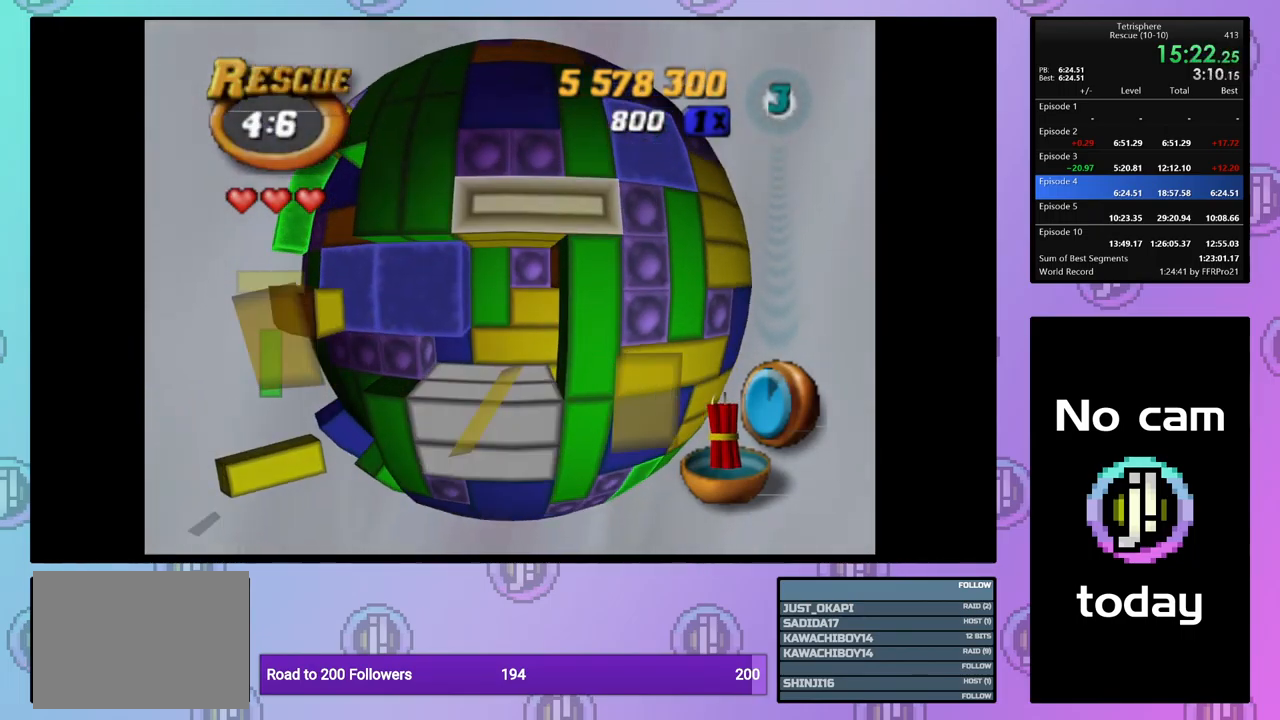
Gameplay with a controller (PlayStation layout); each line is a JSON object with the inputs held at the frame after it. "events" lists button and stick changes between this image and that frame as [ms after this image, input, new state], when the widget could be followed in between. Not read: left_stick right_stick.
{"buttons": ["DPAD_LEFT"], "events": [[233, "CROSS", "down"], [333, "DPAD_LEFT", "down"], [350, "CROSS", "up"], [400, "DPAD_LEFT", "up"], [450, "DPAD_LEFT", "down"]]}
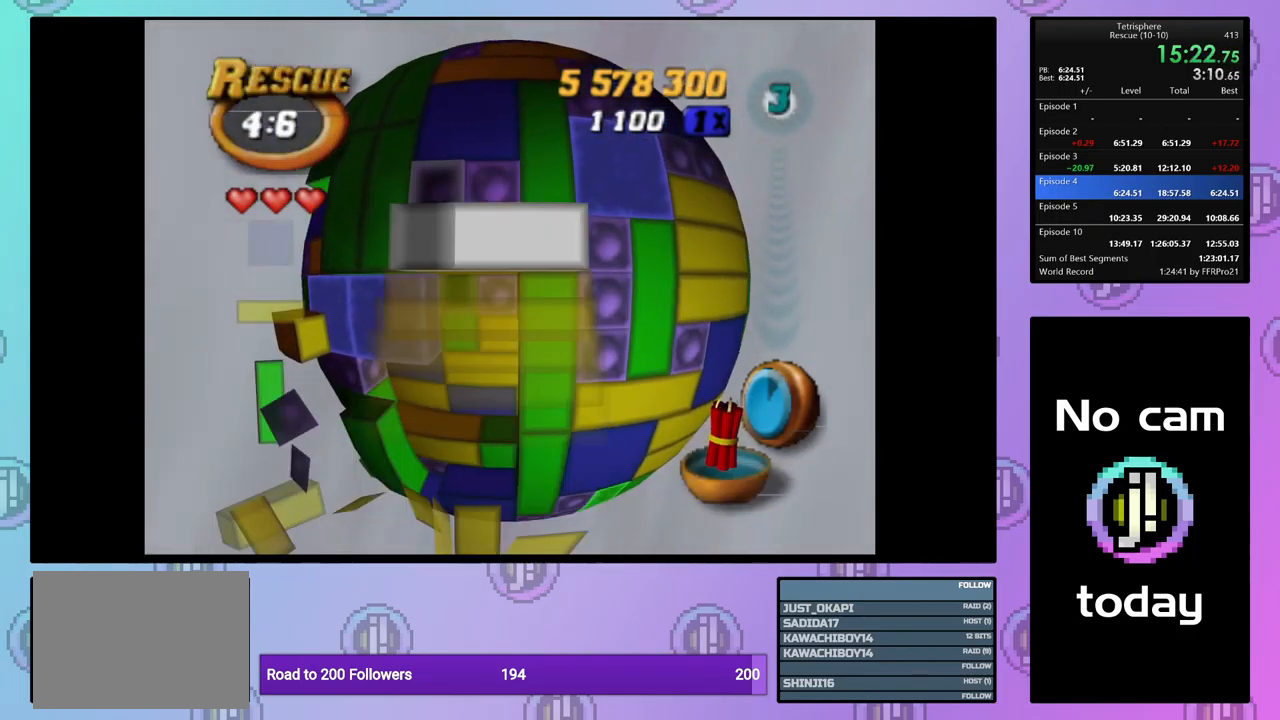
{"buttons": [], "events": [[67, "DPAD_LEFT", "up"], [350, "DPAD_UP", "down"], [450, "DPAD_UP", "up"]]}
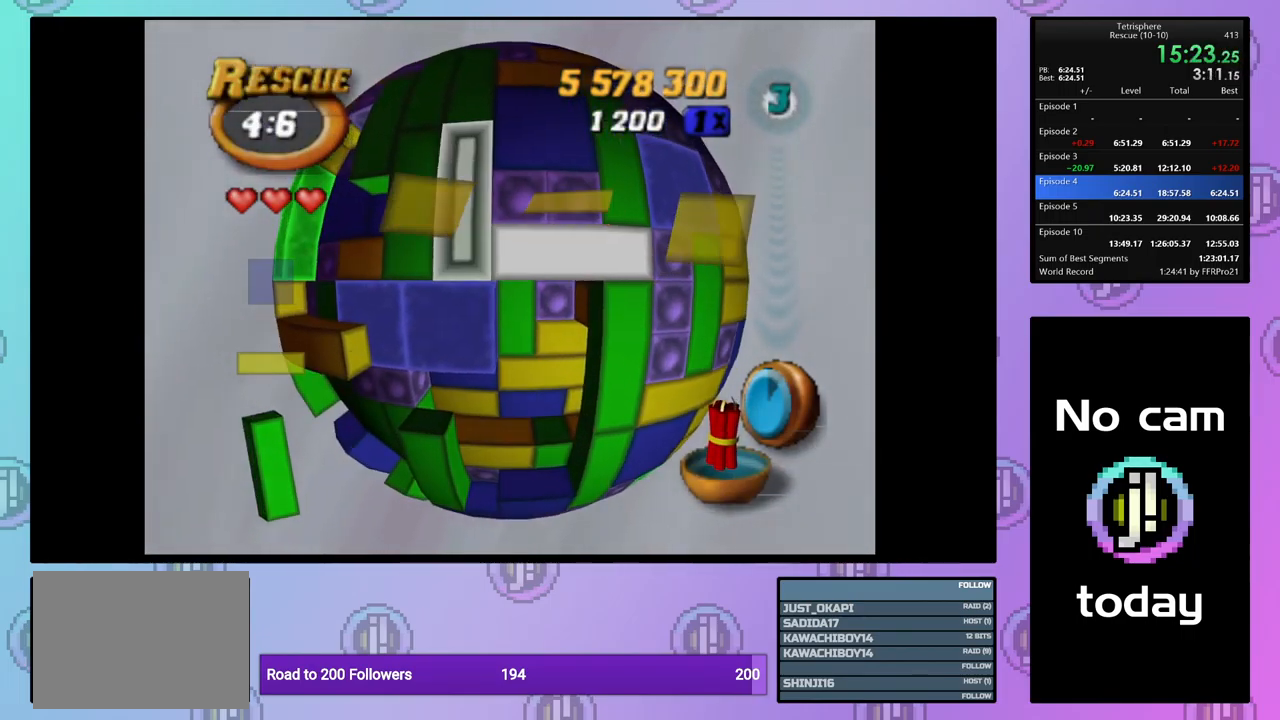
{"buttons": ["DPAD_DOWN"], "events": [[83, "CROSS", "down"], [200, "CROSS", "up"], [267, "DPAD_DOWN", "down"], [367, "DPAD_DOWN", "up"], [417, "DPAD_DOWN", "down"]]}
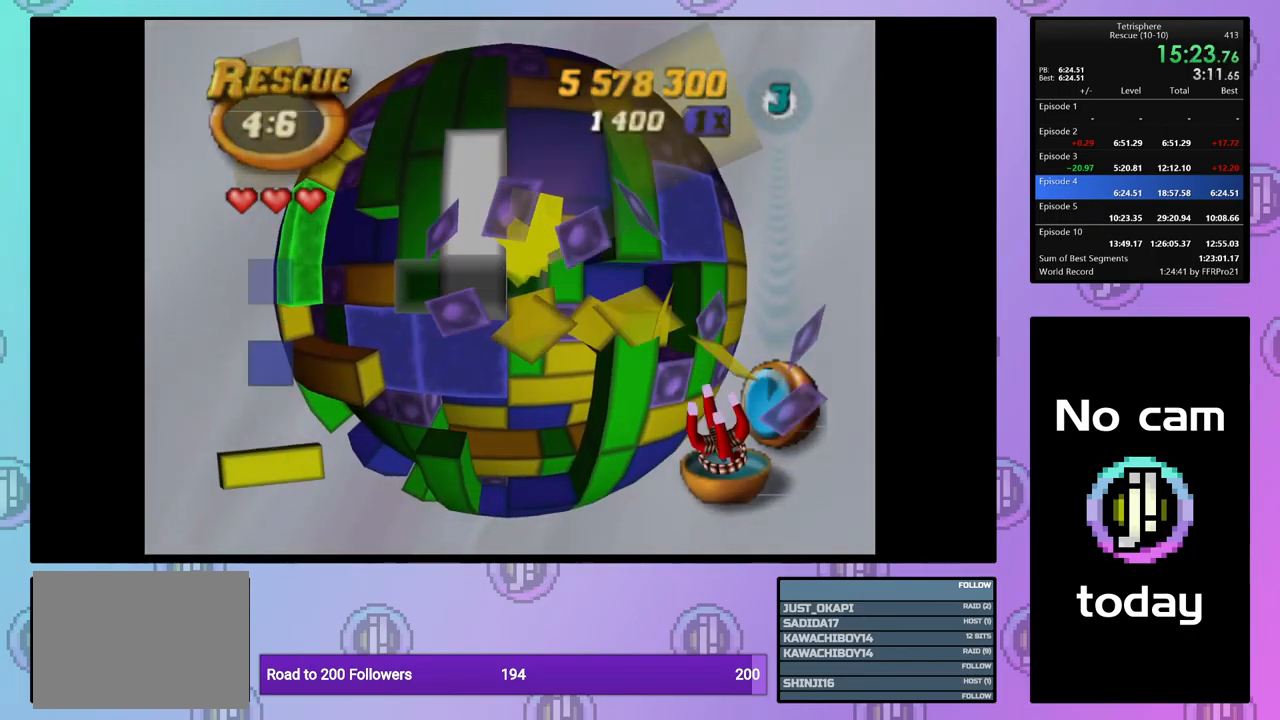
{"buttons": [], "events": [[17, "DPAD_DOWN", "up"], [117, "DPAD_DOWN", "down"], [183, "DPAD_DOWN", "up"], [317, "DPAD_LEFT", "down"], [367, "DPAD_LEFT", "up"]]}
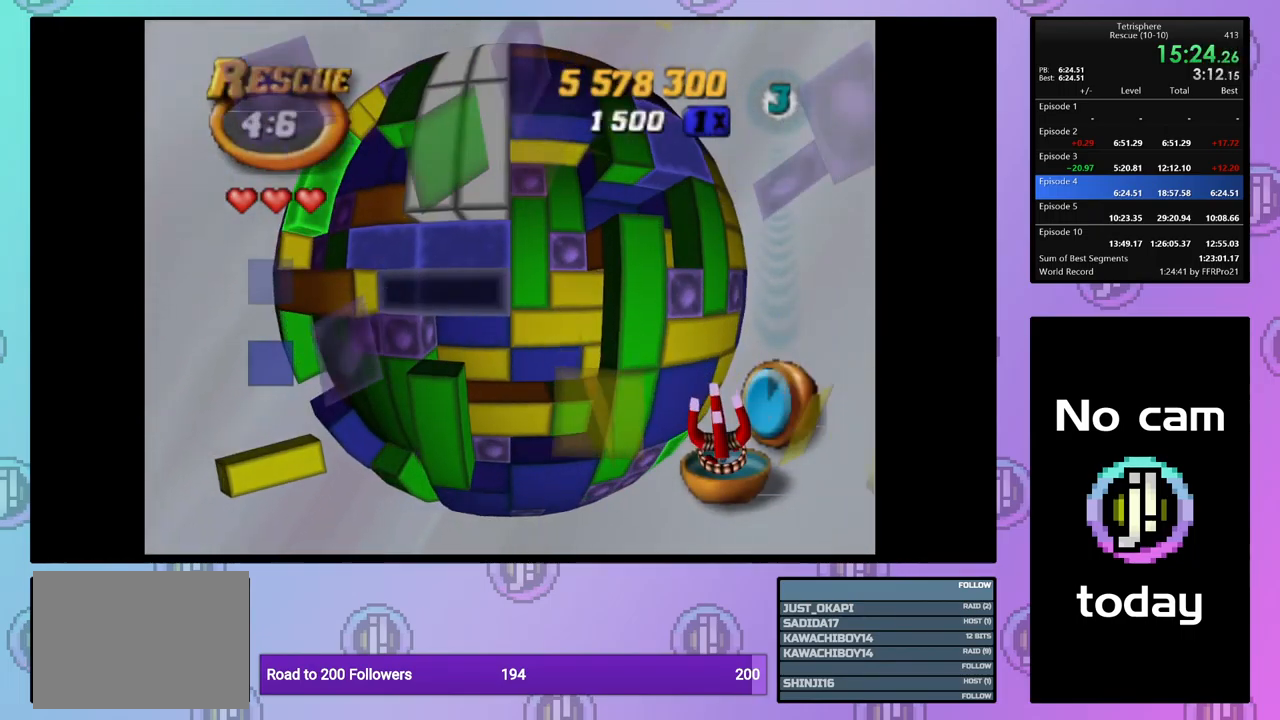
{"buttons": [], "events": [[150, "DPAD_UP", "down"], [233, "DPAD_UP", "up"], [300, "DPAD_UP", "down"], [400, "DPAD_UP", "up"]]}
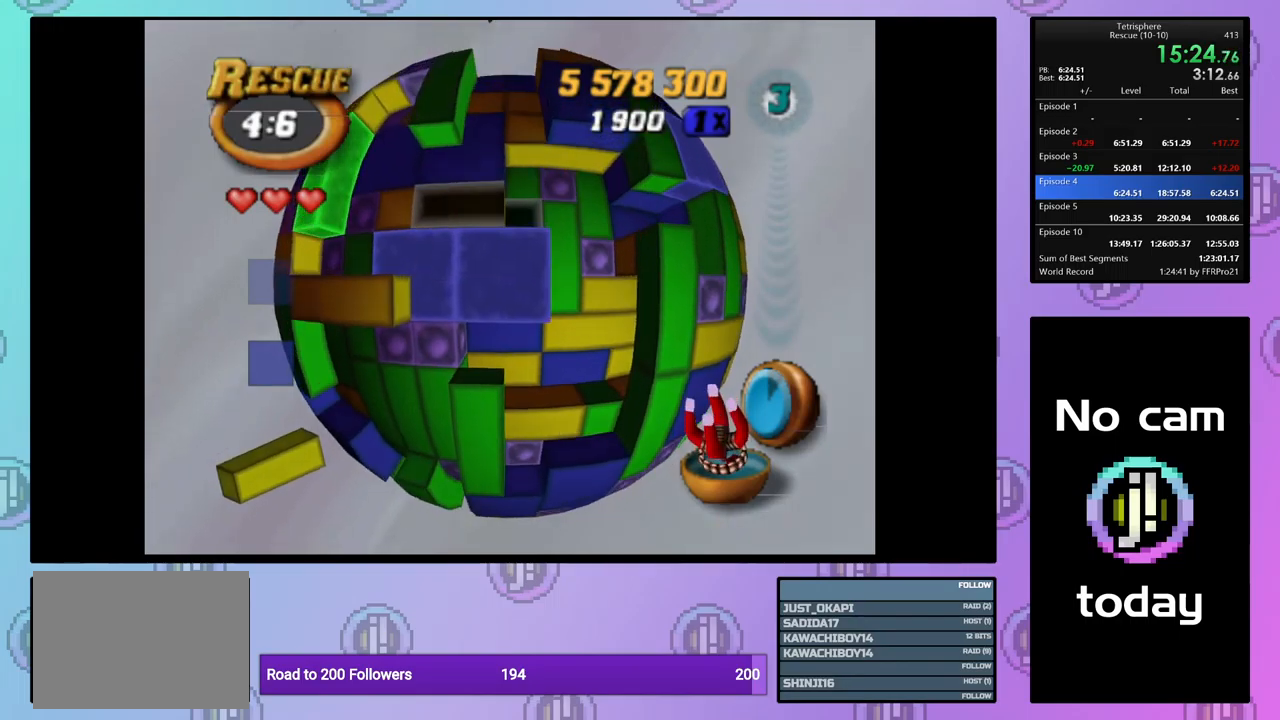
{"buttons": ["SQUARE"], "events": [[17, "DPAD_LEFT", "down"], [117, "DPAD_LEFT", "up"], [167, "SQUARE", "down"], [250, "DPAD_RIGHT", "down"], [334, "DPAD_RIGHT", "up"], [417, "DPAD_RIGHT", "down"], [500, "DPAD_RIGHT", "up"]]}
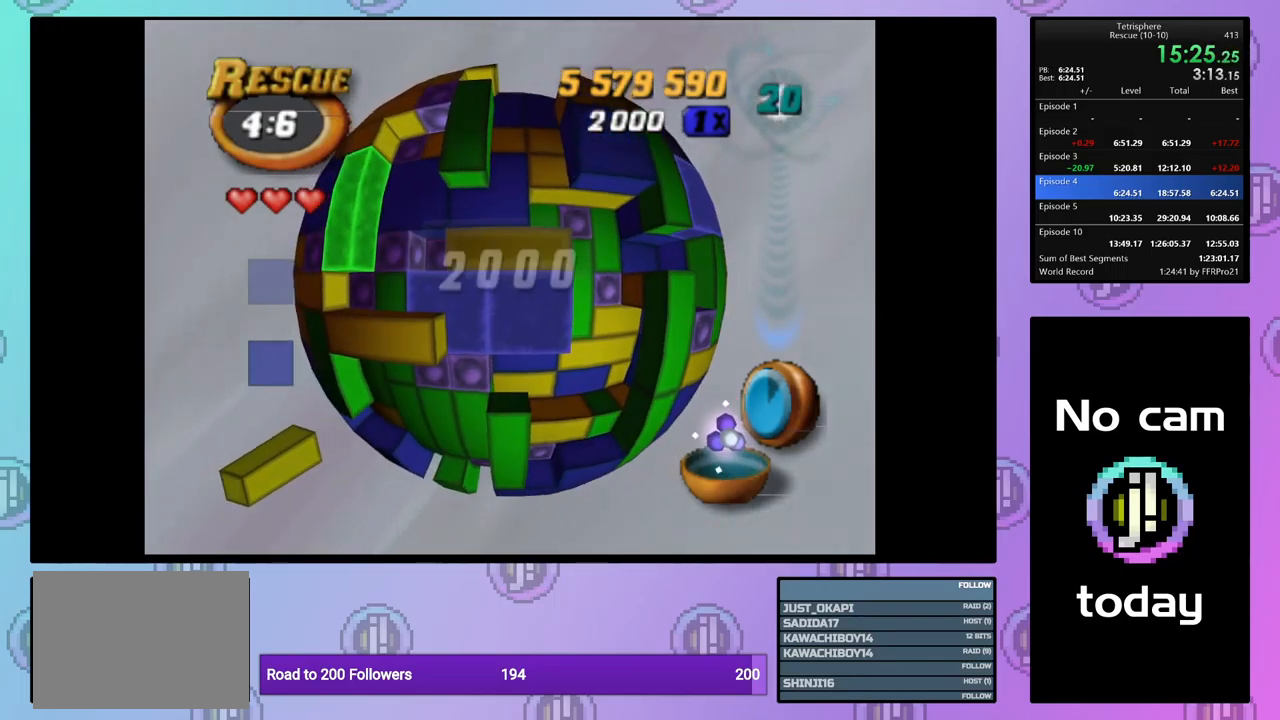
{"buttons": ["CROSS"], "events": [[50, "DPAD_RIGHT", "down"], [150, "DPAD_RIGHT", "up"], [234, "DPAD_UP", "down"], [317, "DPAD_UP", "up"], [350, "SQUARE", "up"], [450, "CROSS", "down"]]}
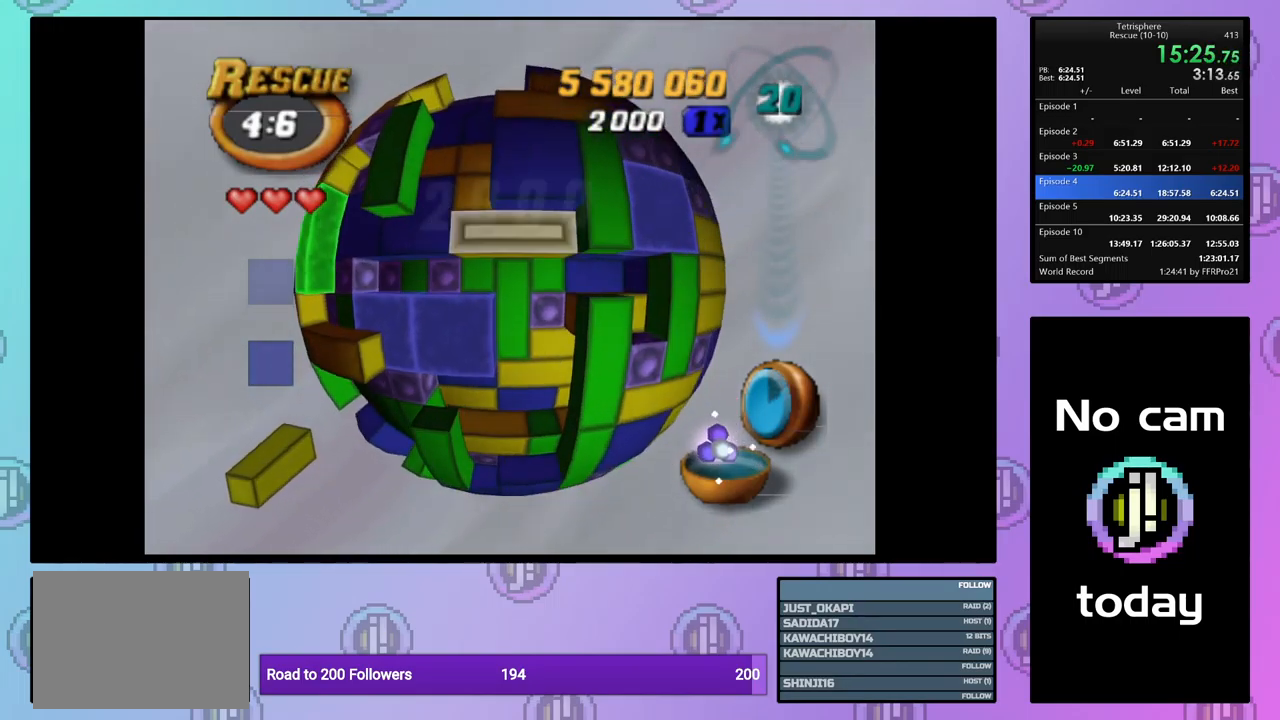
{"buttons": ["DPAD_DOWN"], "events": [[50, "DPAD_LEFT", "down"], [67, "CROSS", "up"], [134, "DPAD_LEFT", "up"], [200, "DPAD_LEFT", "down"], [267, "DPAD_LEFT", "up"], [350, "DPAD_DOWN", "down"], [400, "DPAD_DOWN", "up"], [484, "DPAD_DOWN", "down"]]}
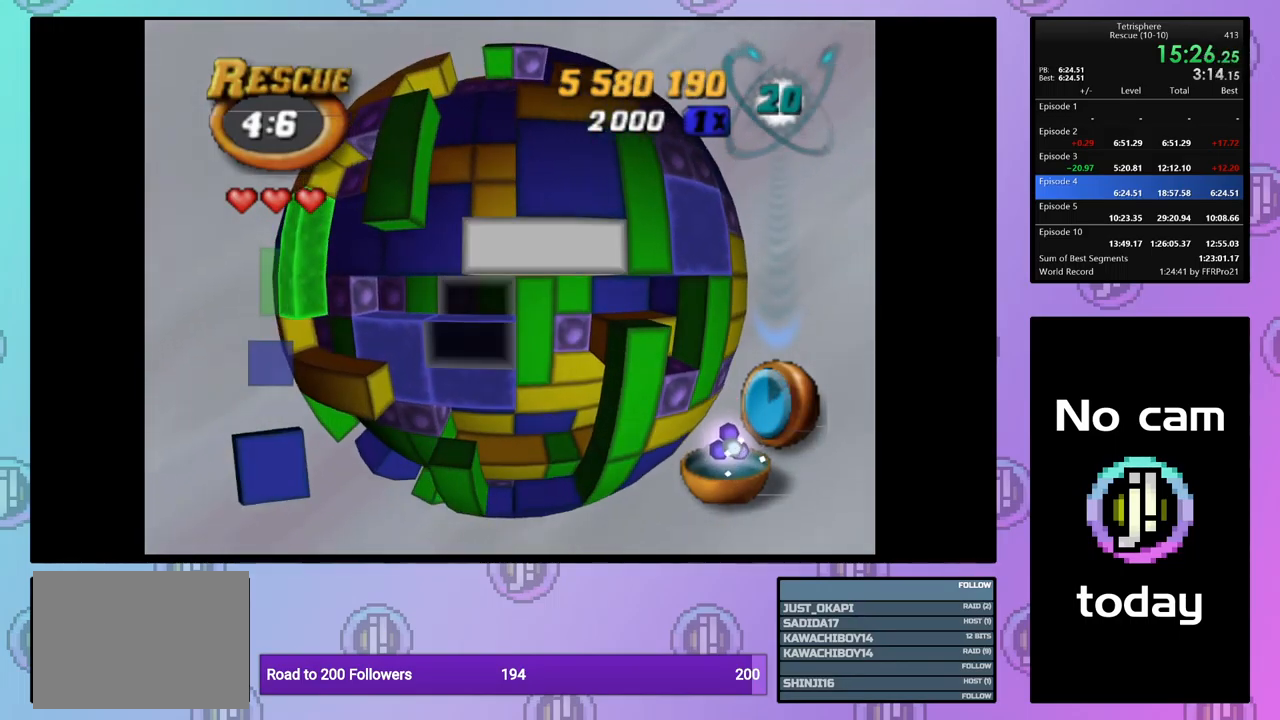
{"buttons": [], "events": [[67, "DPAD_DOWN", "up"], [184, "CROSS", "down"], [300, "CROSS", "up"], [384, "DPAD_LEFT", "down"], [467, "DPAD_LEFT", "up"]]}
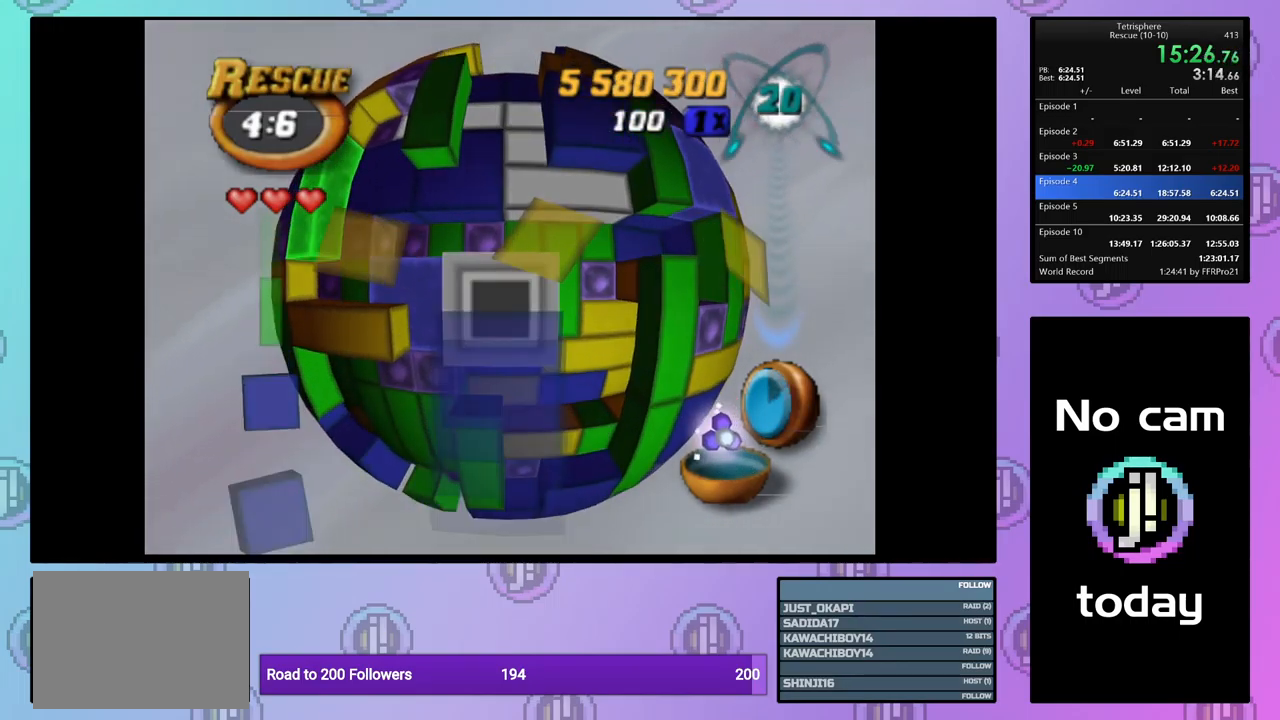
{"buttons": [], "events": [[117, "DPAD_UP", "down"], [217, "DPAD_UP", "up"], [284, "DPAD_UP", "down"], [367, "DPAD_UP", "up"]]}
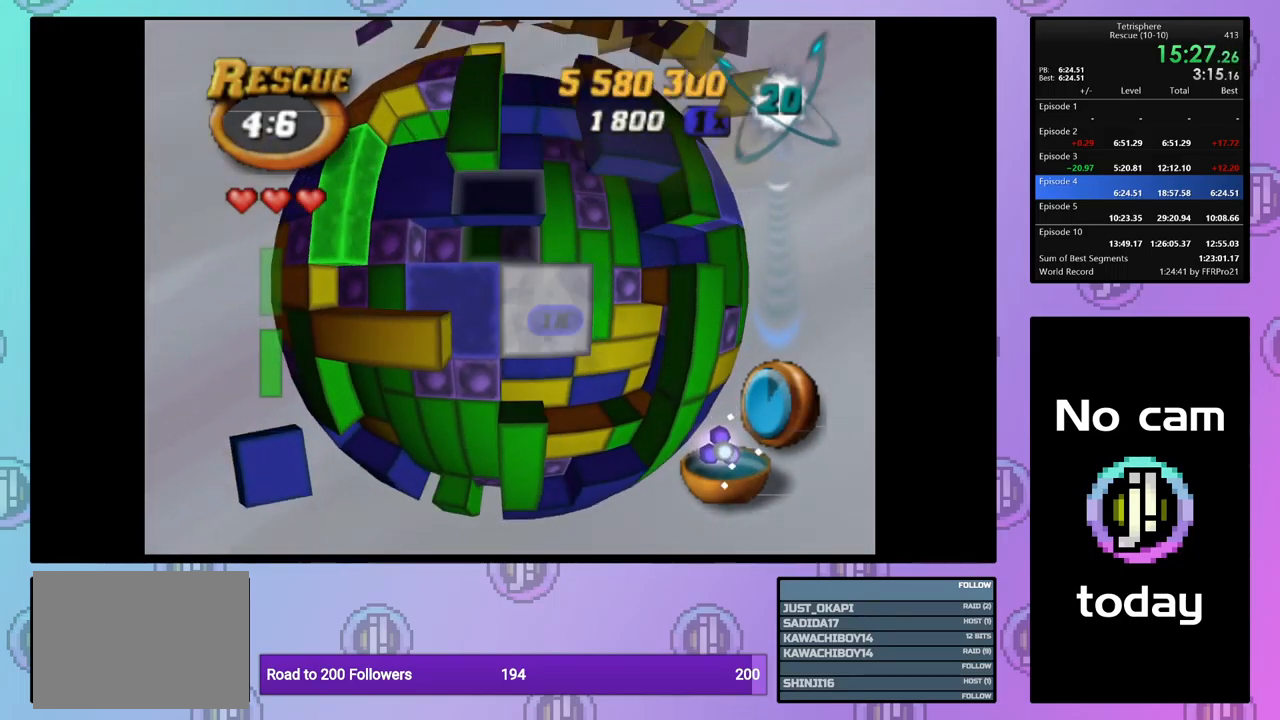
{"buttons": [], "events": [[17, "DPAD_RIGHT", "down"], [117, "DPAD_RIGHT", "up"], [217, "DPAD_DOWN", "down"], [300, "DPAD_DOWN", "up"], [400, "DPAD_LEFT", "down"], [484, "DPAD_LEFT", "up"]]}
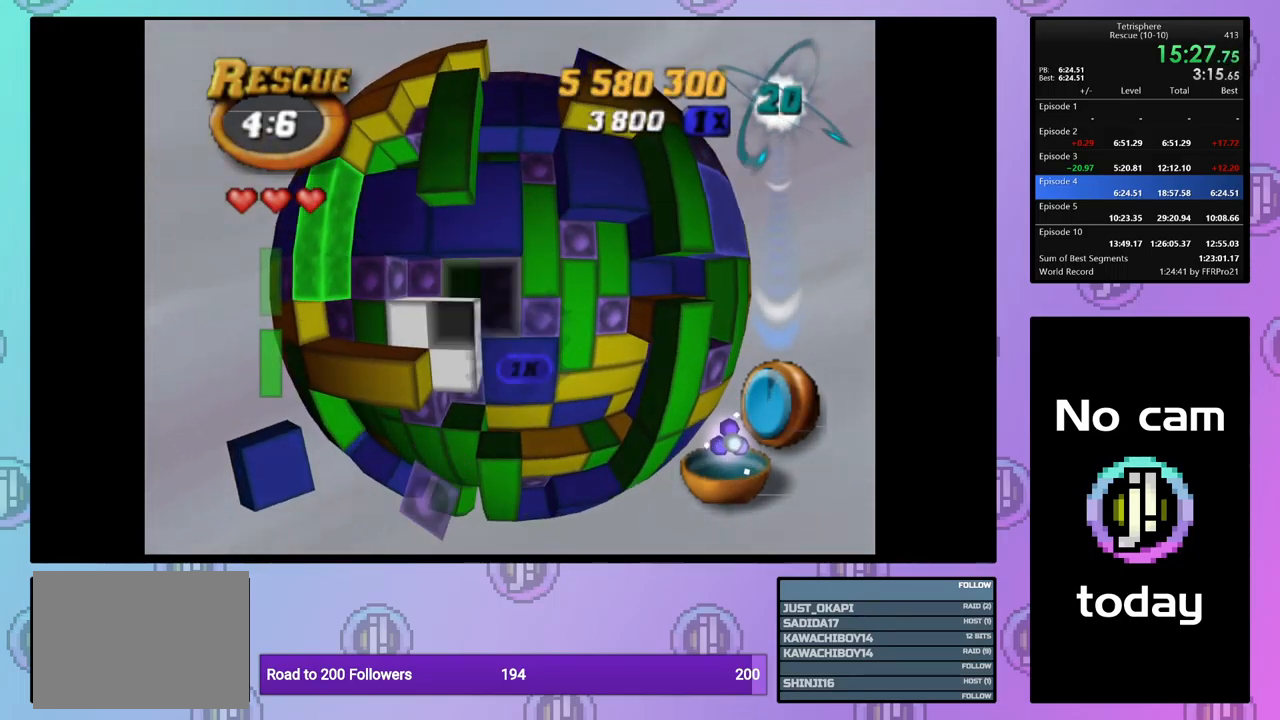
{"buttons": [], "events": []}
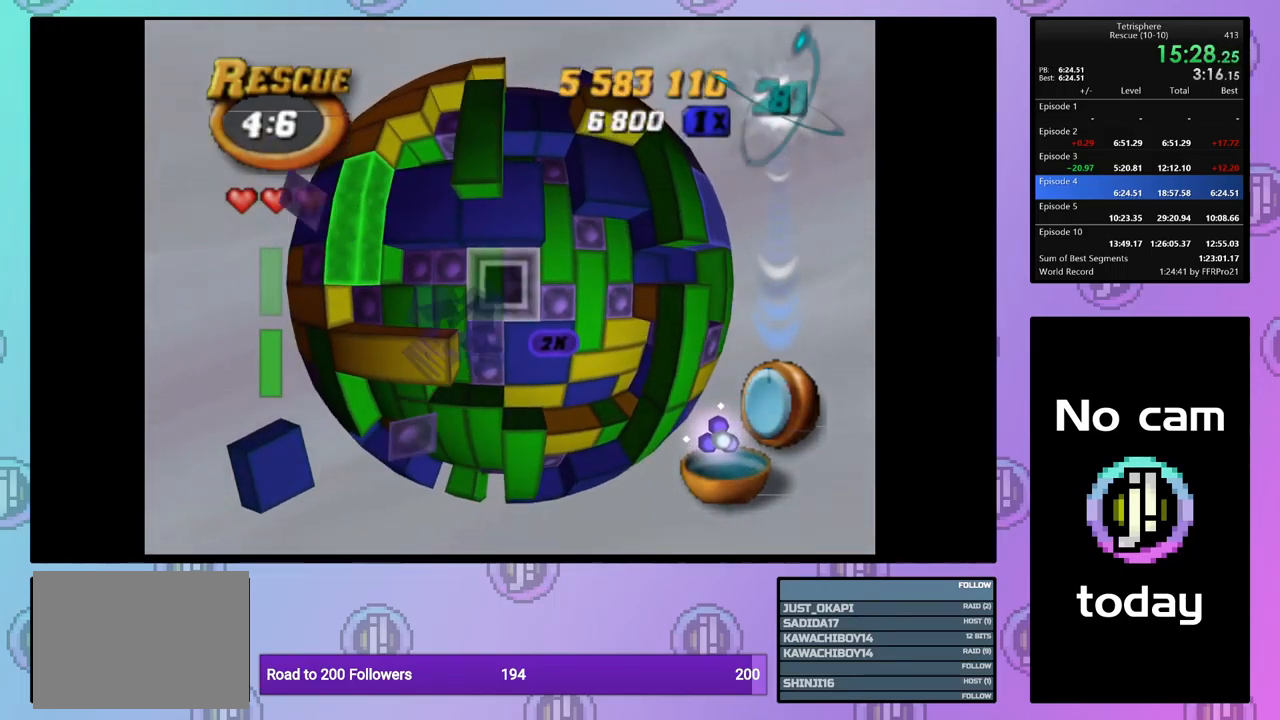
{"buttons": ["DPAD_UP"], "events": [[34, "CROSS", "down"], [150, "CROSS", "up"], [150, "DPAD_RIGHT", "down"], [200, "DPAD_RIGHT", "up"], [300, "DPAD_RIGHT", "down"], [367, "DPAD_RIGHT", "up"], [484, "DPAD_UP", "down"]]}
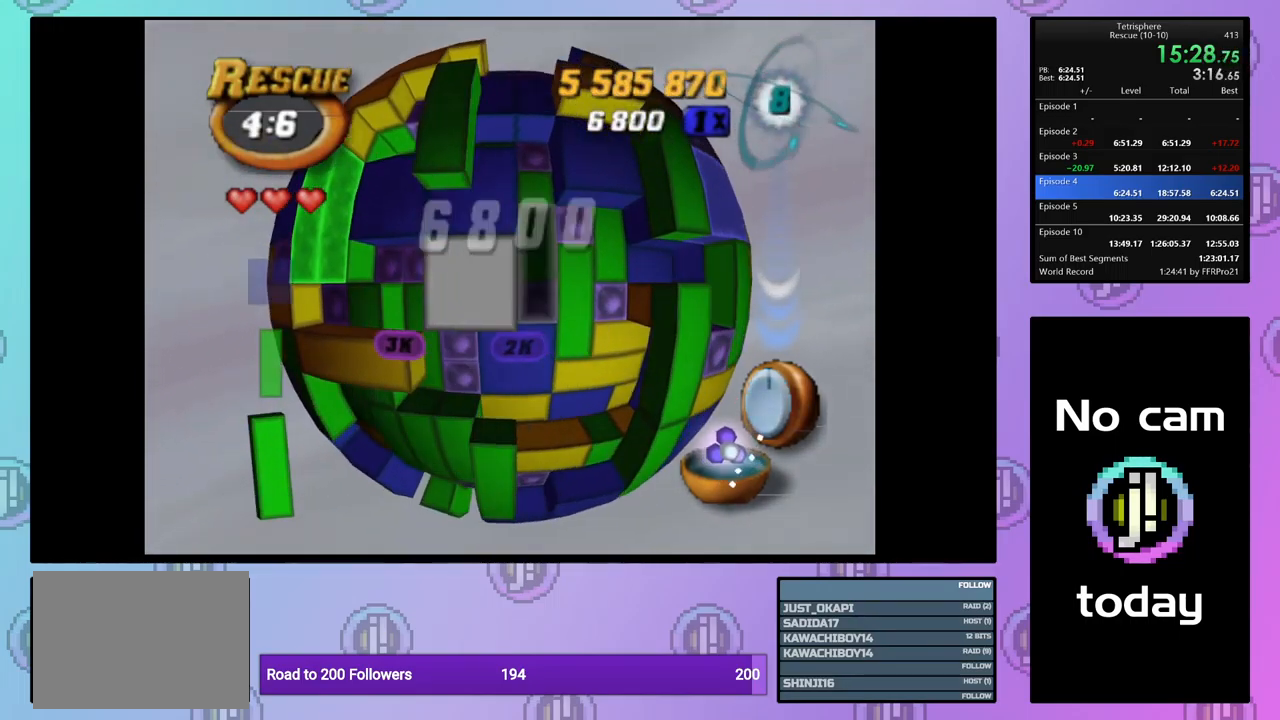
{"buttons": [], "events": [[67, "DPAD_UP", "up"], [117, "SQUARE", "down"], [284, "DPAD_DOWN", "down"], [367, "DPAD_DOWN", "up"], [434, "SQUARE", "up"]]}
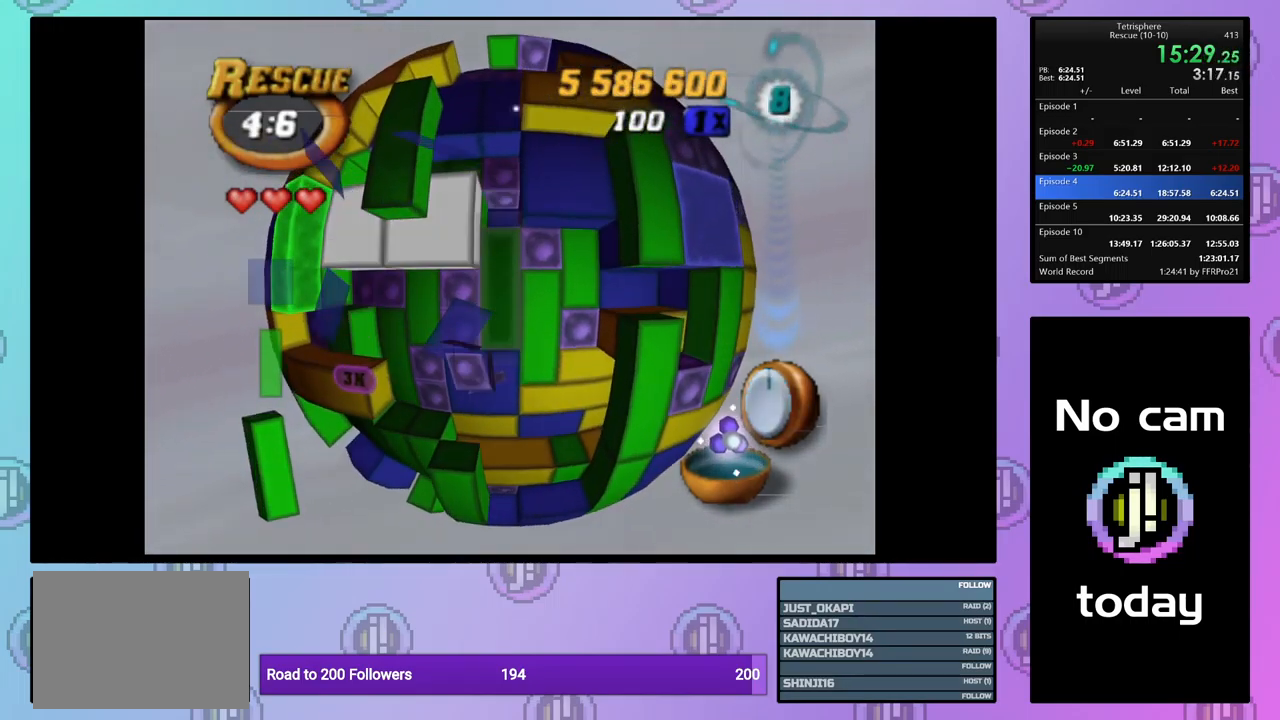
{"buttons": ["SQUARE", "DPAD_UP"], "events": [[50, "DPAD_RIGHT", "down"], [134, "DPAD_RIGHT", "up"], [217, "DPAD_DOWN", "down"], [317, "DPAD_DOWN", "up"], [350, "SQUARE", "down"], [466, "DPAD_UP", "down"]]}
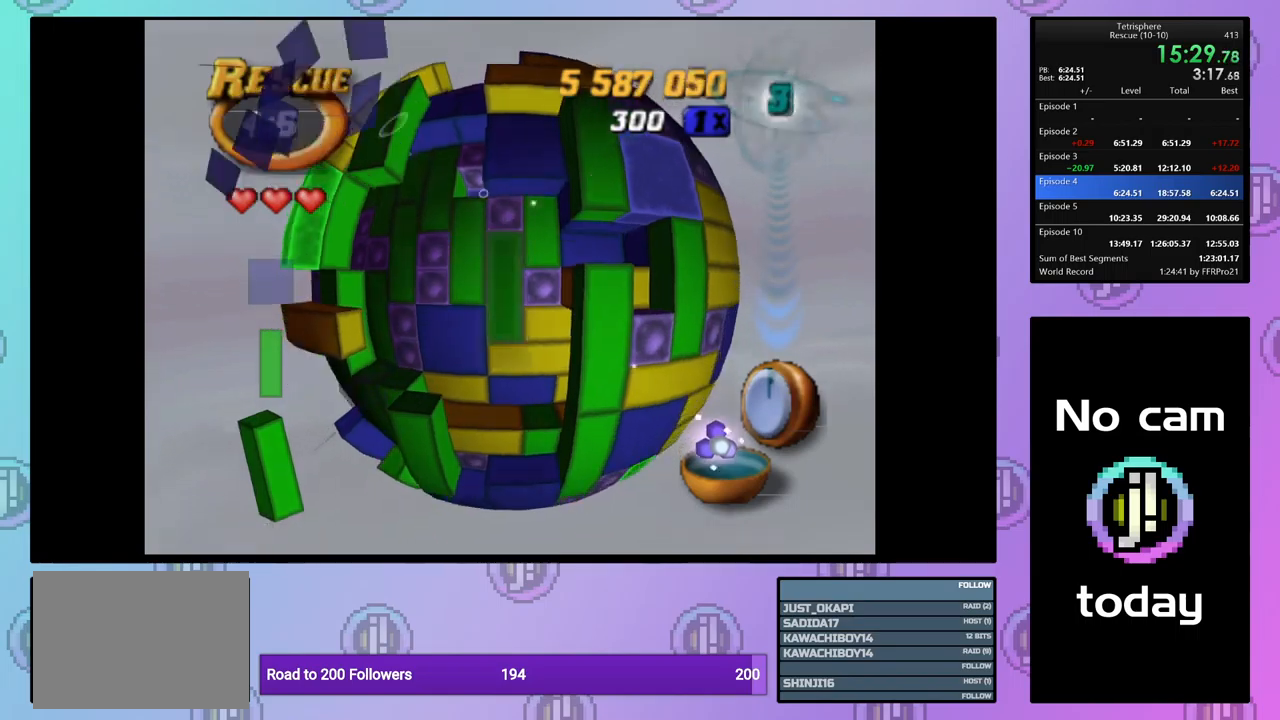
{"buttons": ["SQUARE"], "events": [[50, "DPAD_UP", "up"], [167, "SQUARE", "up"], [184, "DPAD_UP", "down"], [284, "DPAD_UP", "up"], [384, "DPAD_RIGHT", "down"], [484, "DPAD_RIGHT", "up"], [484, "SQUARE", "down"]]}
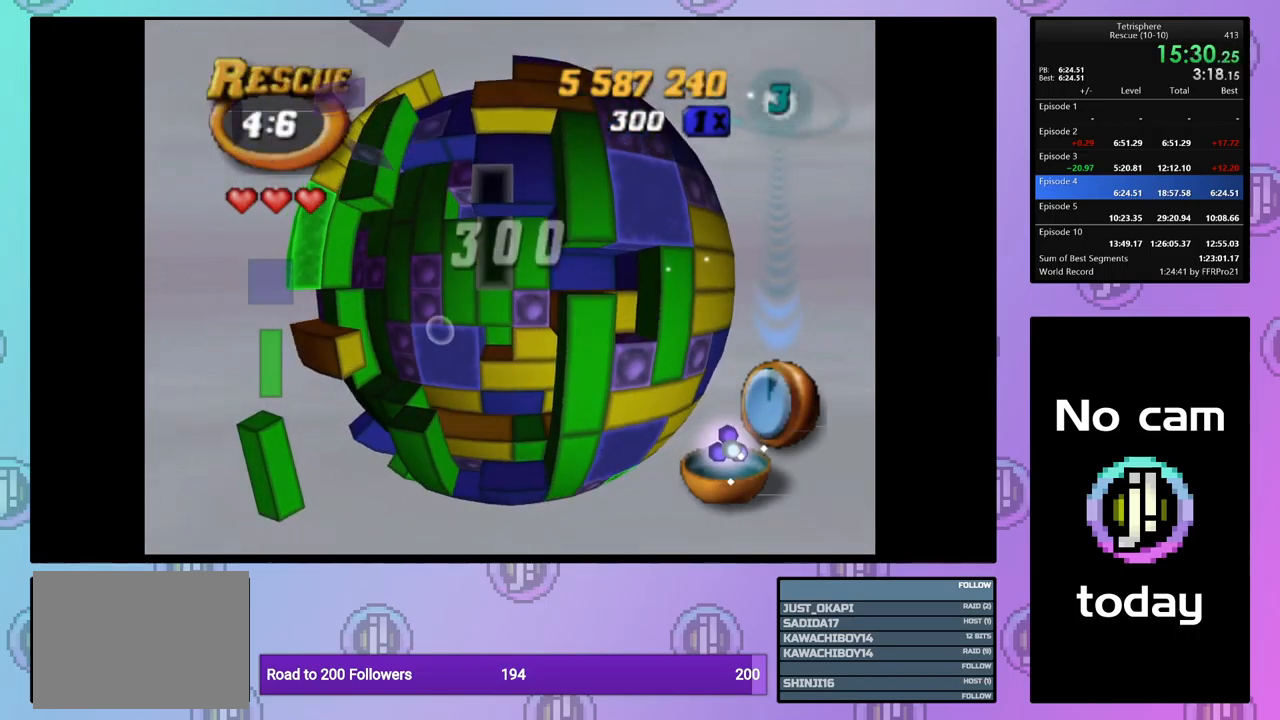
{"buttons": ["DPAD_LEFT"], "events": [[84, "DPAD_DOWN", "down"], [184, "DPAD_DOWN", "up"], [284, "DPAD_LEFT", "down"], [317, "SQUARE", "up"], [384, "DPAD_LEFT", "up"], [450, "DPAD_LEFT", "down"]]}
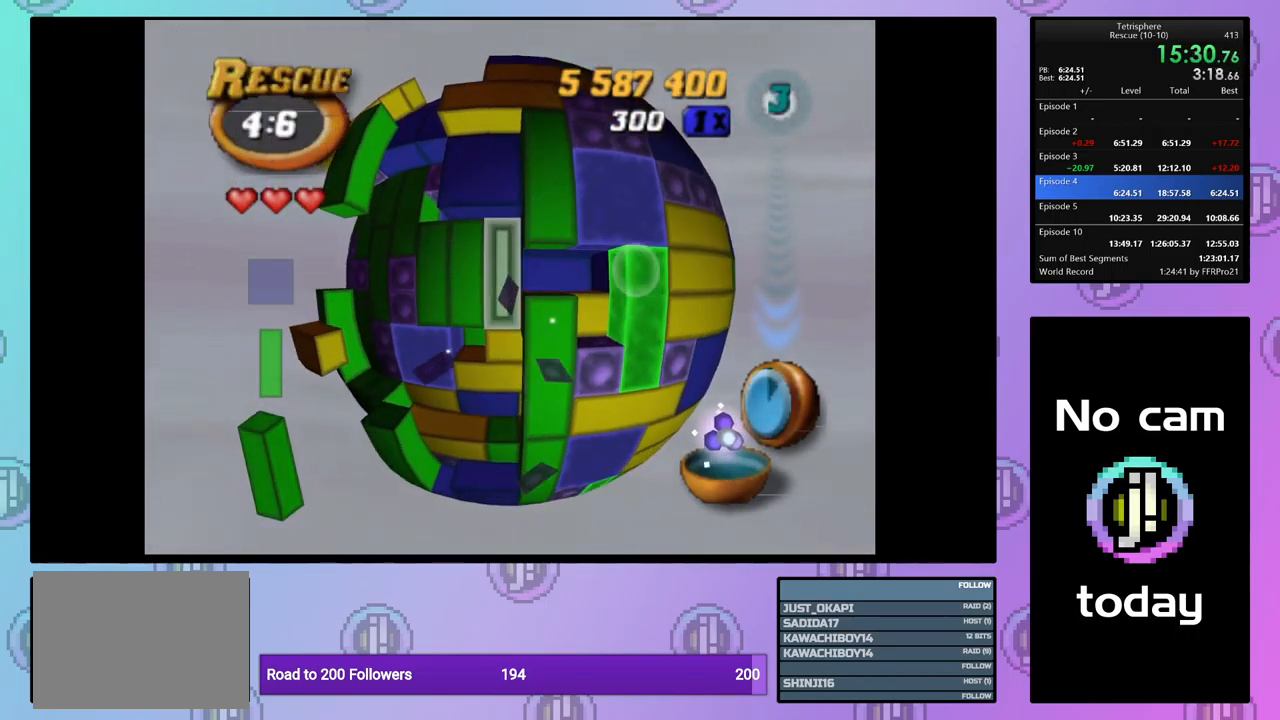
{"buttons": ["DPAD_UP"], "events": [[50, "DPAD_LEFT", "up"], [100, "DPAD_LEFT", "down"], [217, "DPAD_LEFT", "up"], [267, "DPAD_LEFT", "down"], [367, "DPAD_LEFT", "up"], [467, "DPAD_UP", "down"]]}
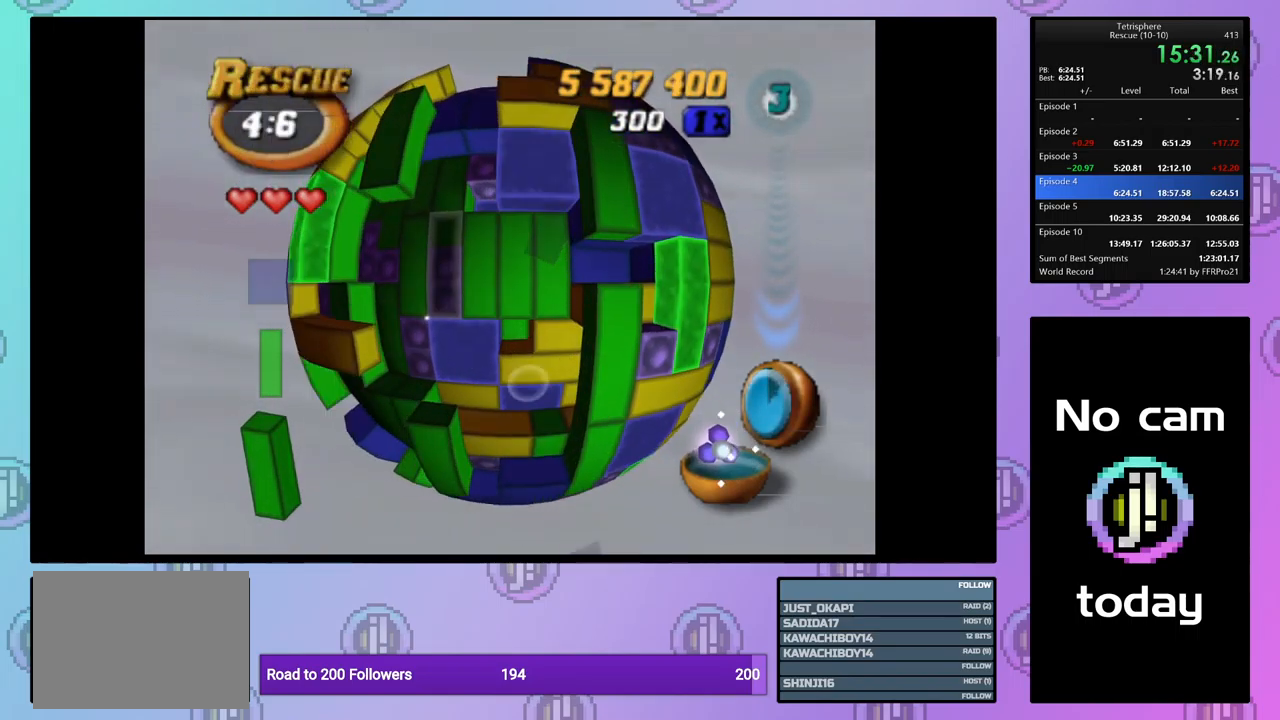
{"buttons": ["SQUARE", "DPAD_DOWN"], "events": [[67, "DPAD_UP", "up"], [100, "DPAD_UP", "down"], [217, "DPAD_UP", "up"], [217, "SQUARE", "down"], [334, "DPAD_DOWN", "down"], [400, "DPAD_DOWN", "up"], [467, "DPAD_DOWN", "down"]]}
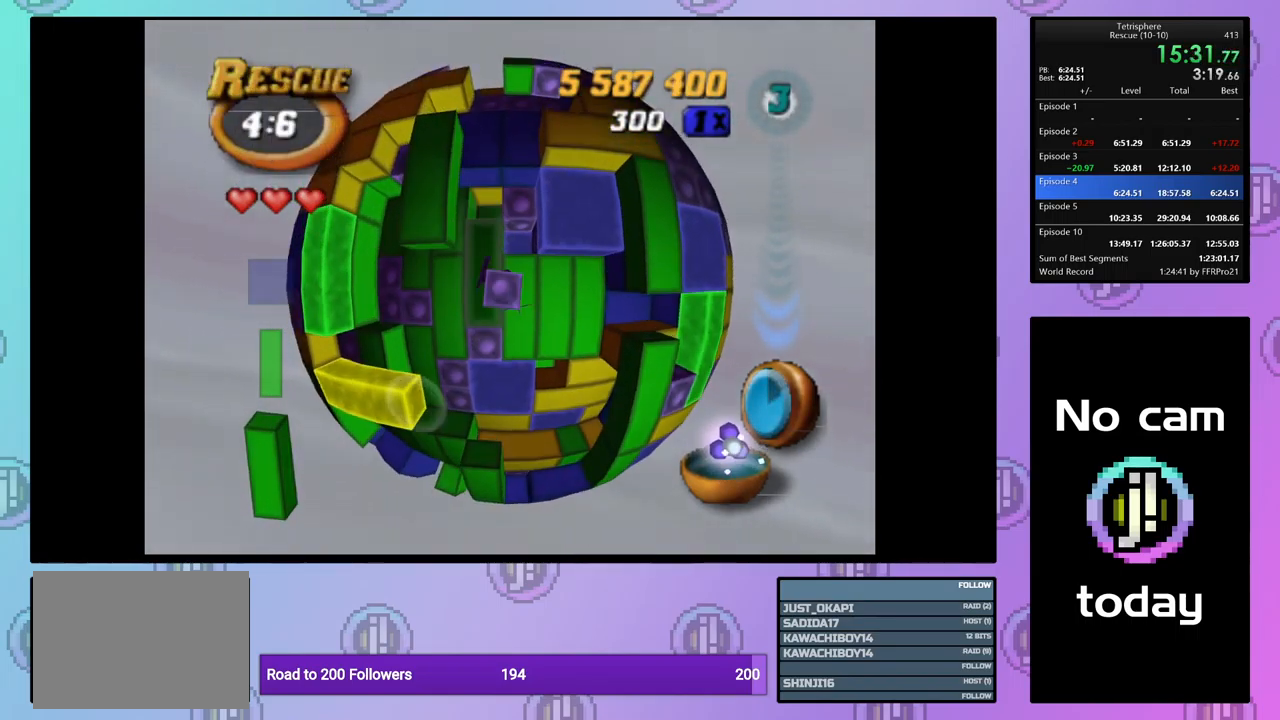
{"buttons": ["DPAD_LEFT"], "events": [[84, "DPAD_DOWN", "up"], [100, "SQUARE", "up"], [234, "CROSS", "down"], [334, "CROSS", "up"], [467, "DPAD_LEFT", "down"]]}
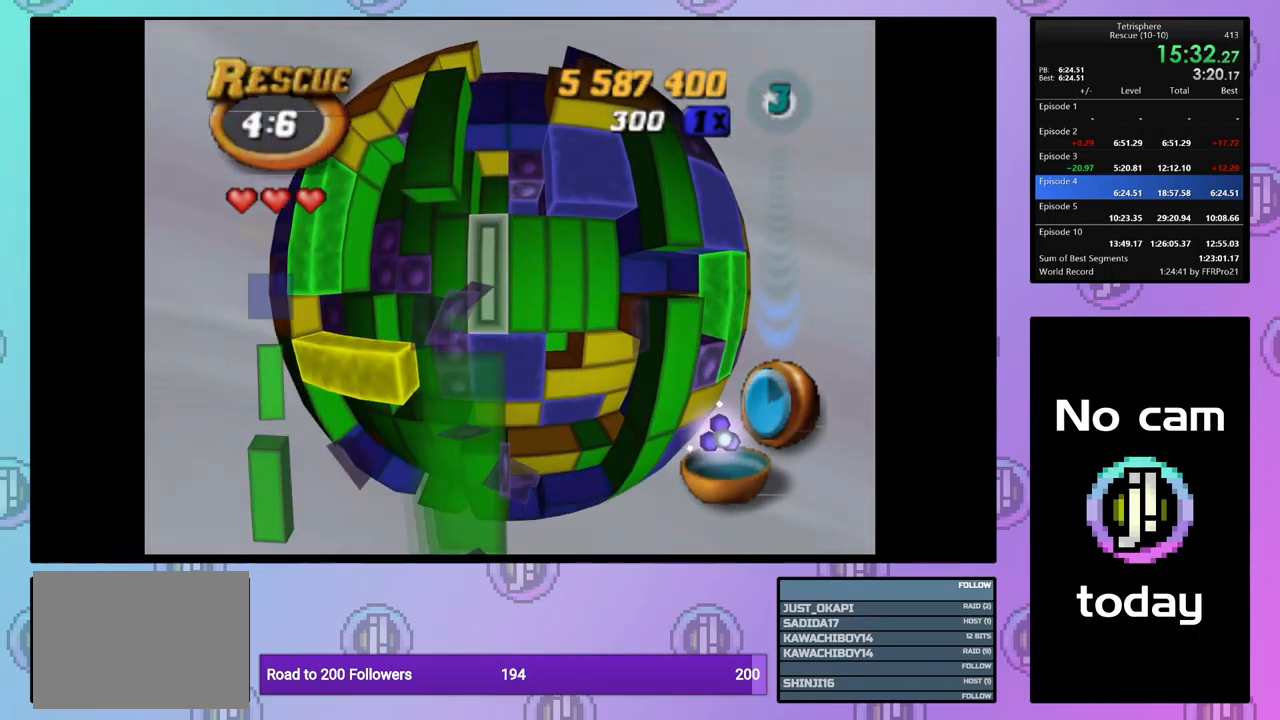
{"buttons": [], "events": [[50, "DPAD_LEFT", "up"], [117, "DPAD_LEFT", "down"], [184, "DPAD_LEFT", "up"], [384, "DPAD_UP", "down"], [450, "DPAD_UP", "up"]]}
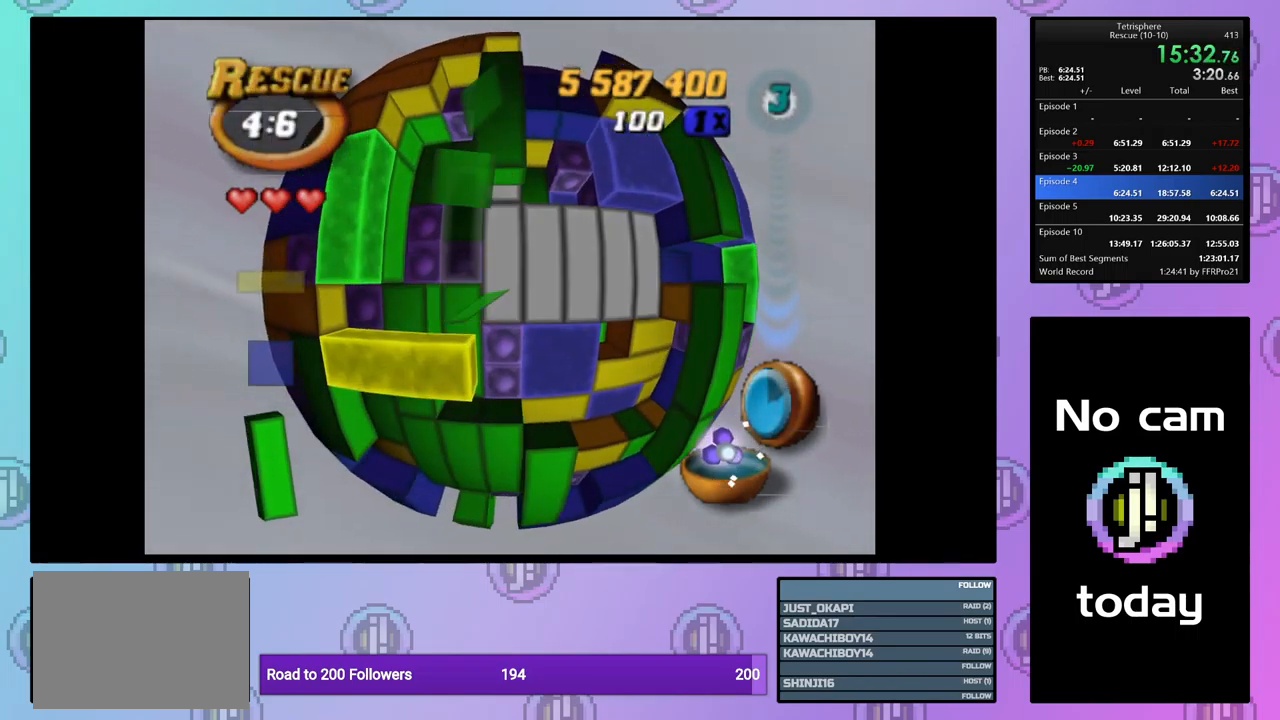
{"buttons": [], "events": [[34, "DPAD_UP", "down"], [134, "DPAD_UP", "up"], [134, "SQUARE", "down"], [267, "DPAD_DOWN", "down"], [367, "DPAD_DOWN", "up"], [434, "SQUARE", "up"]]}
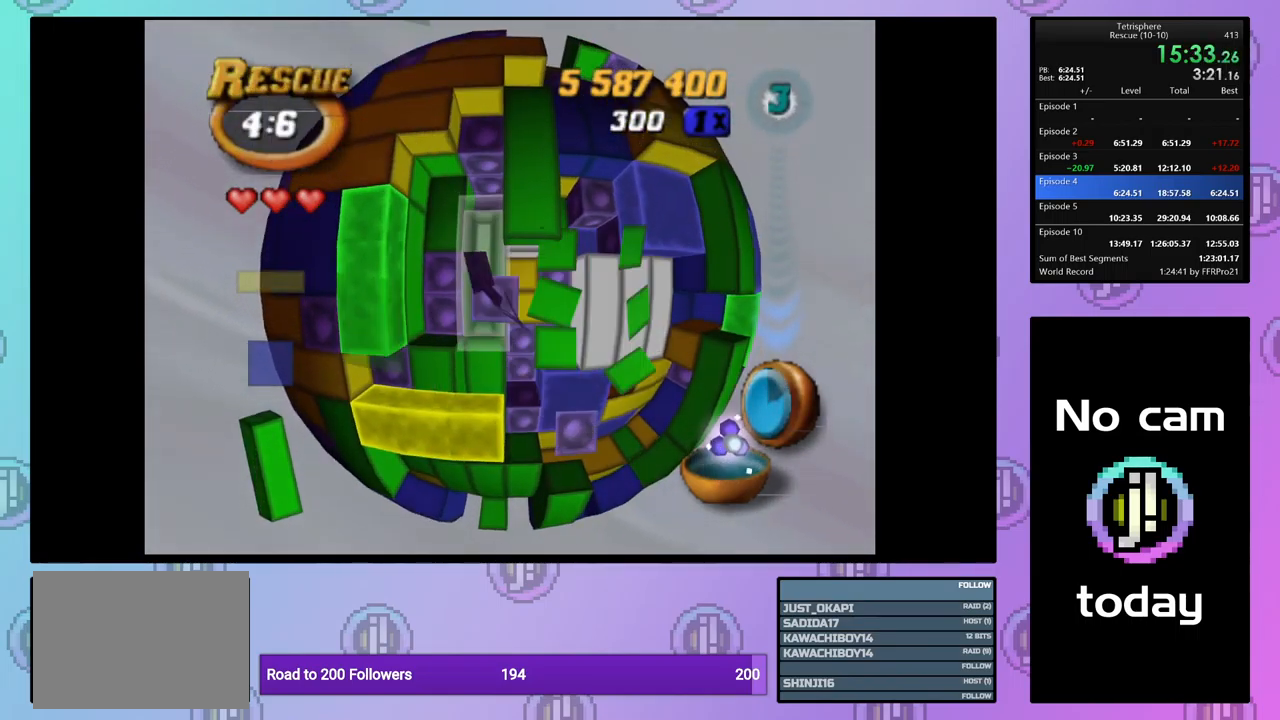
{"buttons": ["DPAD_DOWN"], "events": [[17, "CROSS", "down"], [117, "CROSS", "up"], [150, "DPAD_RIGHT", "down"], [250, "DPAD_RIGHT", "up"], [300, "DPAD_RIGHT", "down"], [400, "DPAD_RIGHT", "up"], [484, "DPAD_DOWN", "down"]]}
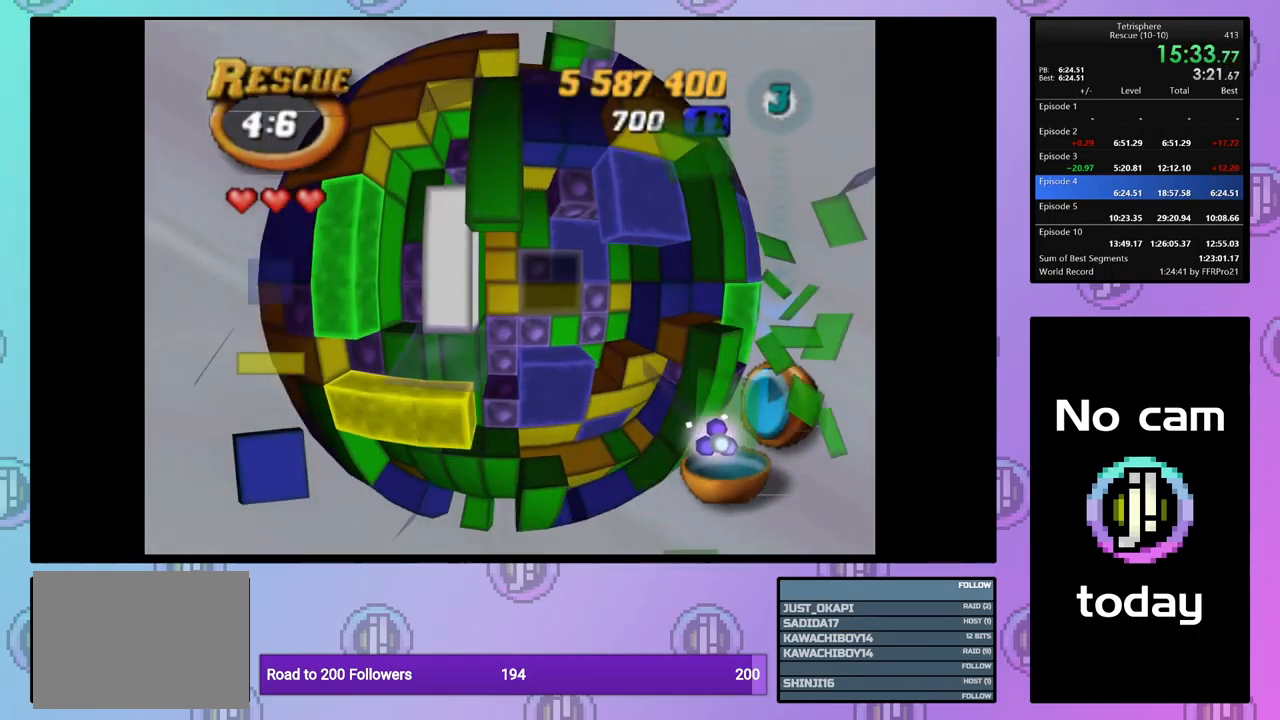
{"buttons": ["SQUARE"], "events": [[67, "DPAD_DOWN", "up"], [150, "DPAD_DOWN", "down"], [217, "DPAD_DOWN", "up"], [284, "DPAD_DOWN", "down"], [384, "DPAD_DOWN", "up"], [434, "SQUARE", "down"]]}
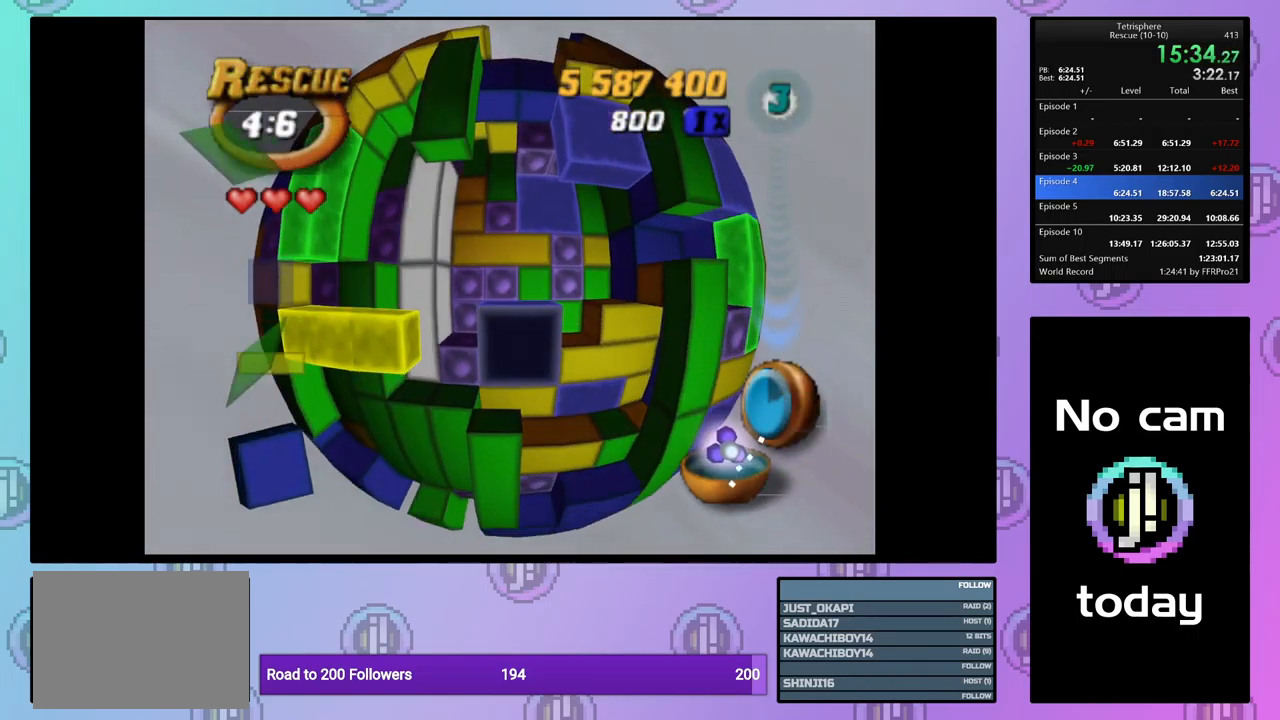
{"buttons": ["SQUARE", "DPAD_UP"], "events": [[34, "DPAD_UP", "down"], [84, "DPAD_UP", "up"], [184, "DPAD_UP", "down"], [234, "DPAD_UP", "up"], [317, "DPAD_UP", "down"], [417, "DPAD_UP", "up"], [467, "DPAD_UP", "down"]]}
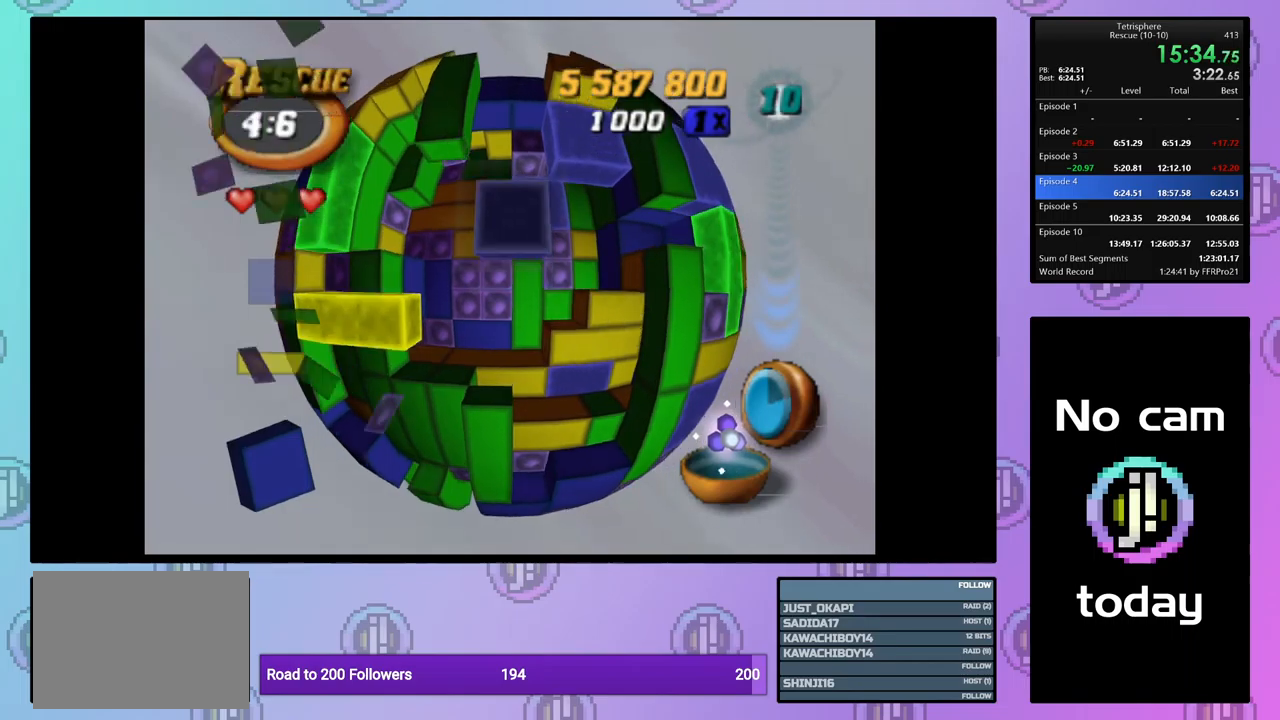
{"buttons": ["DPAD_RIGHT"], "events": [[83, "DPAD_UP", "up"], [150, "DPAD_RIGHT", "down"], [217, "SQUARE", "up"], [250, "DPAD_RIGHT", "up"], [317, "DPAD_RIGHT", "down"], [400, "DPAD_RIGHT", "up"], [483, "DPAD_RIGHT", "down"]]}
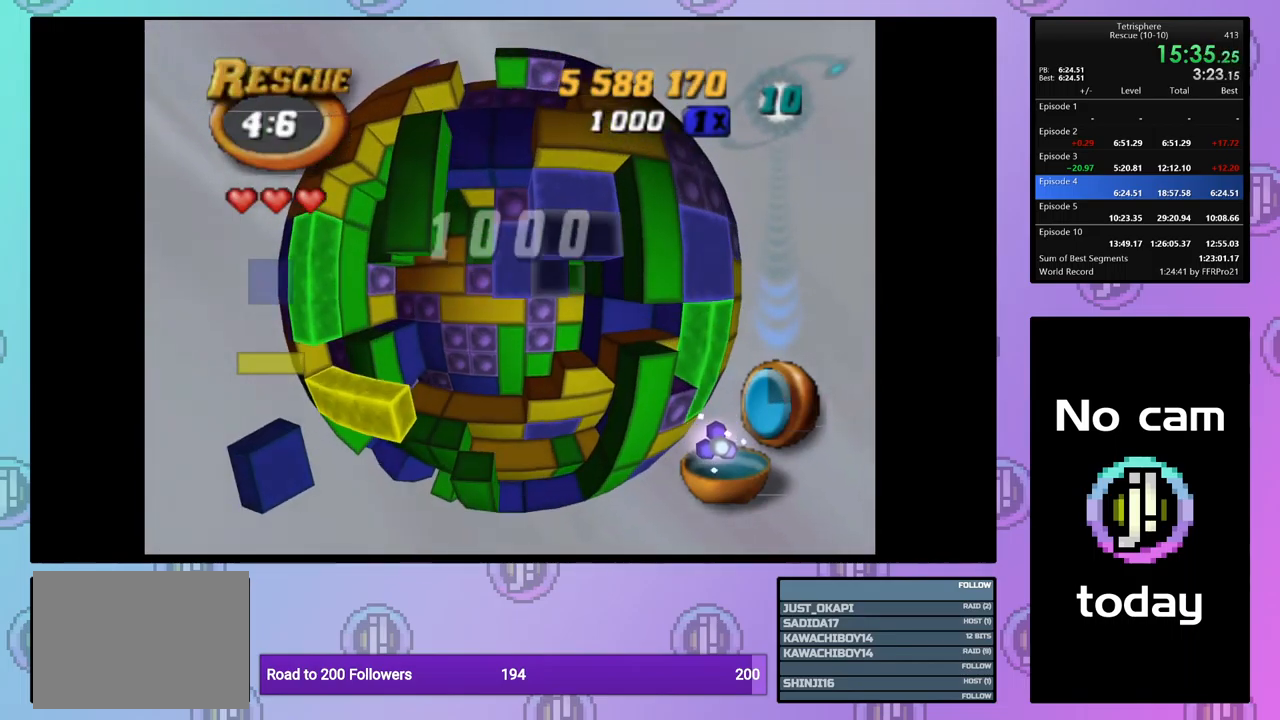
{"buttons": [], "events": [[50, "DPAD_RIGHT", "up"], [150, "DPAD_UP", "down"], [233, "DPAD_UP", "up"]]}
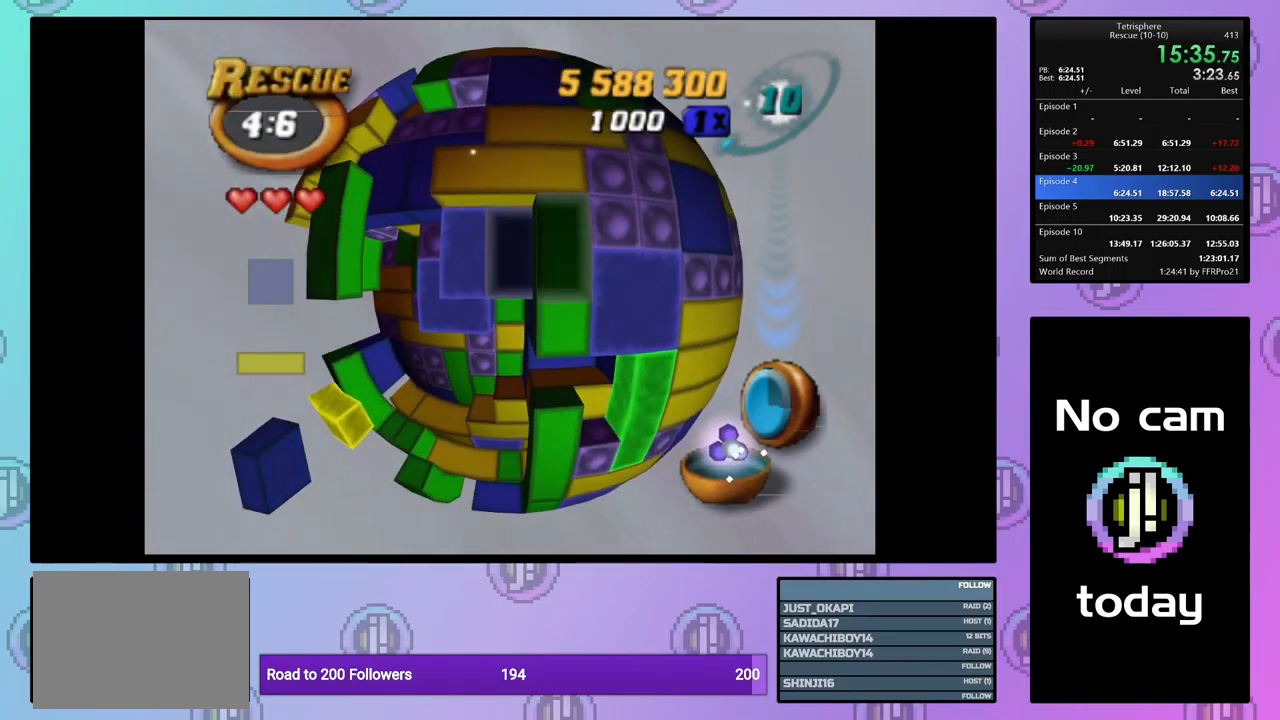
{"buttons": ["SQUARE", "DPAD_LEFT"], "events": [[217, "DPAD_LEFT", "down"], [317, "DPAD_LEFT", "up"], [333, "SQUARE", "down"], [483, "DPAD_LEFT", "down"]]}
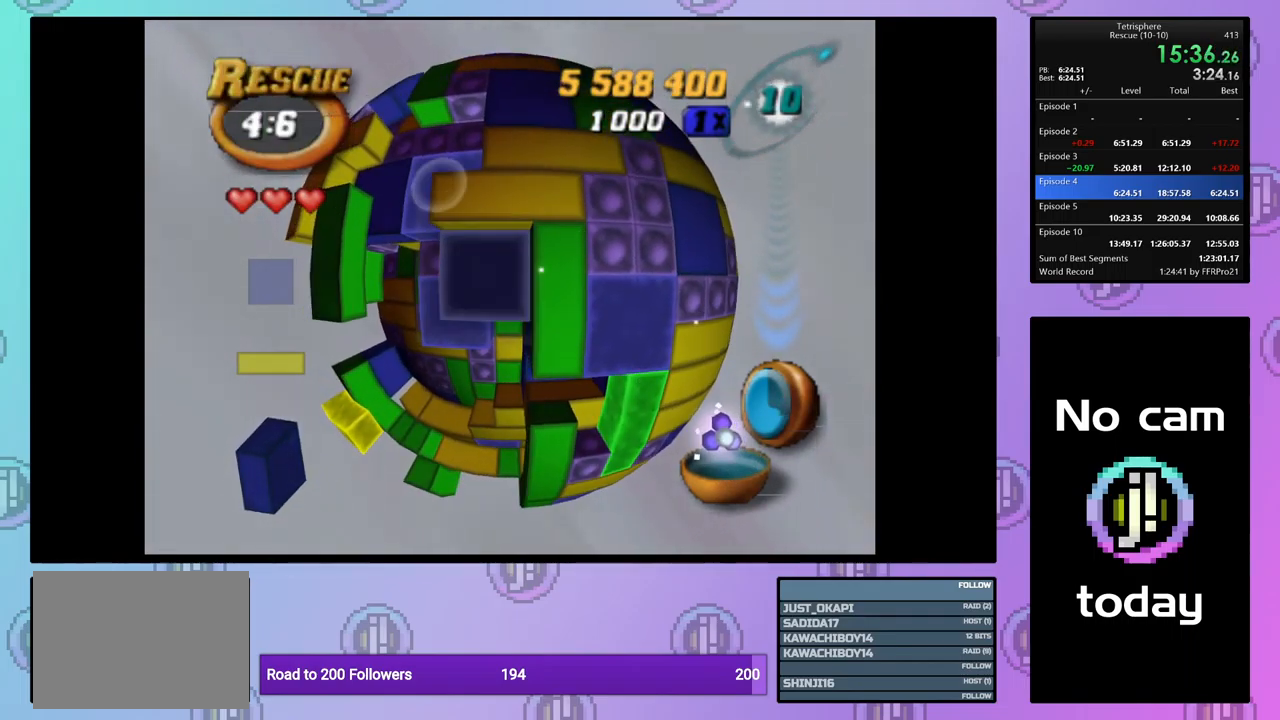
{"buttons": [], "events": [[83, "DPAD_LEFT", "up"], [167, "DPAD_DOWN", "down"], [233, "DPAD_DOWN", "up"], [233, "SQUARE", "up"], [317, "CROSS", "down"], [367, "DPAD_DOWN", "down"], [400, "CROSS", "up"], [450, "DPAD_DOWN", "up"]]}
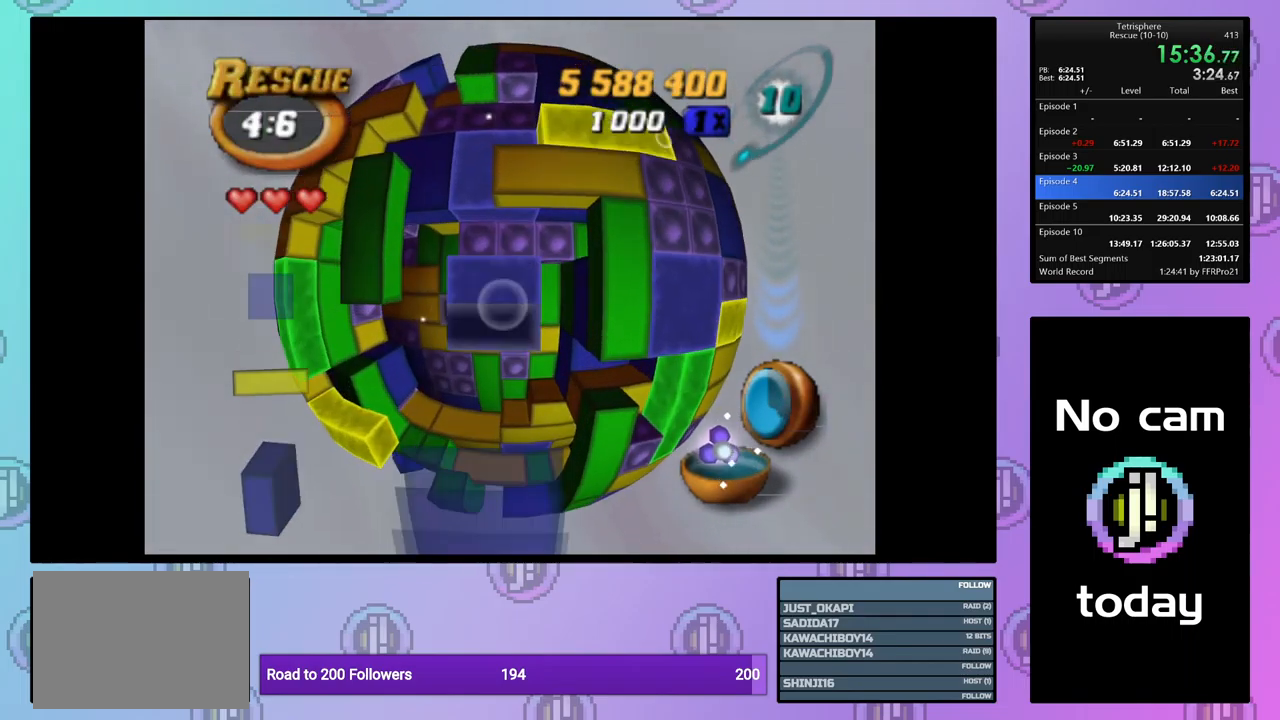
{"buttons": ["SQUARE"], "events": [[33, "DPAD_DOWN", "down"], [117, "DPAD_DOWN", "up"], [283, "DPAD_LEFT", "down"], [367, "DPAD_LEFT", "up"], [400, "SQUARE", "down"]]}